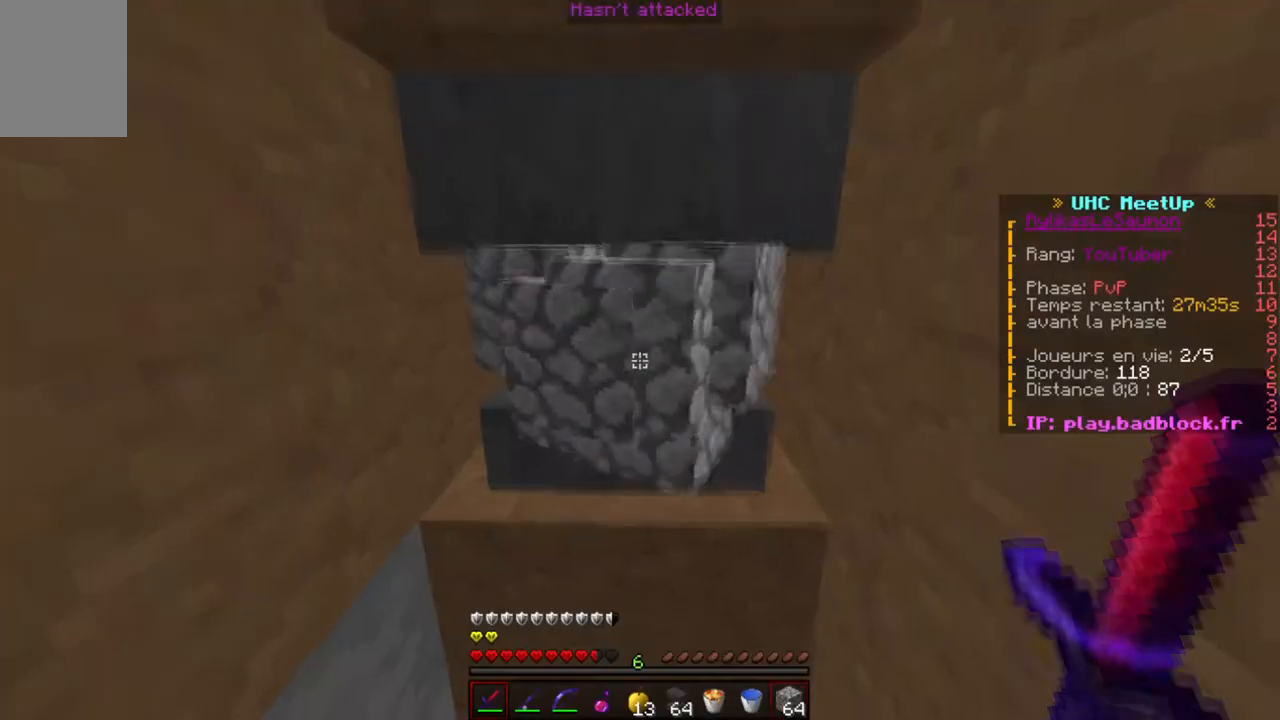
Gameplay with keyboard; each line is a JSON object with the keys held at the frame after it. "events" lists presses ("down") and releases ("up") of "a", "d", "s" and "w" between this image and that frame as [ms after this image, input, new state], when the widget could be followed in between. No other keys are recorded. Mouse input is not recorded.
{"keys": [], "events": []}
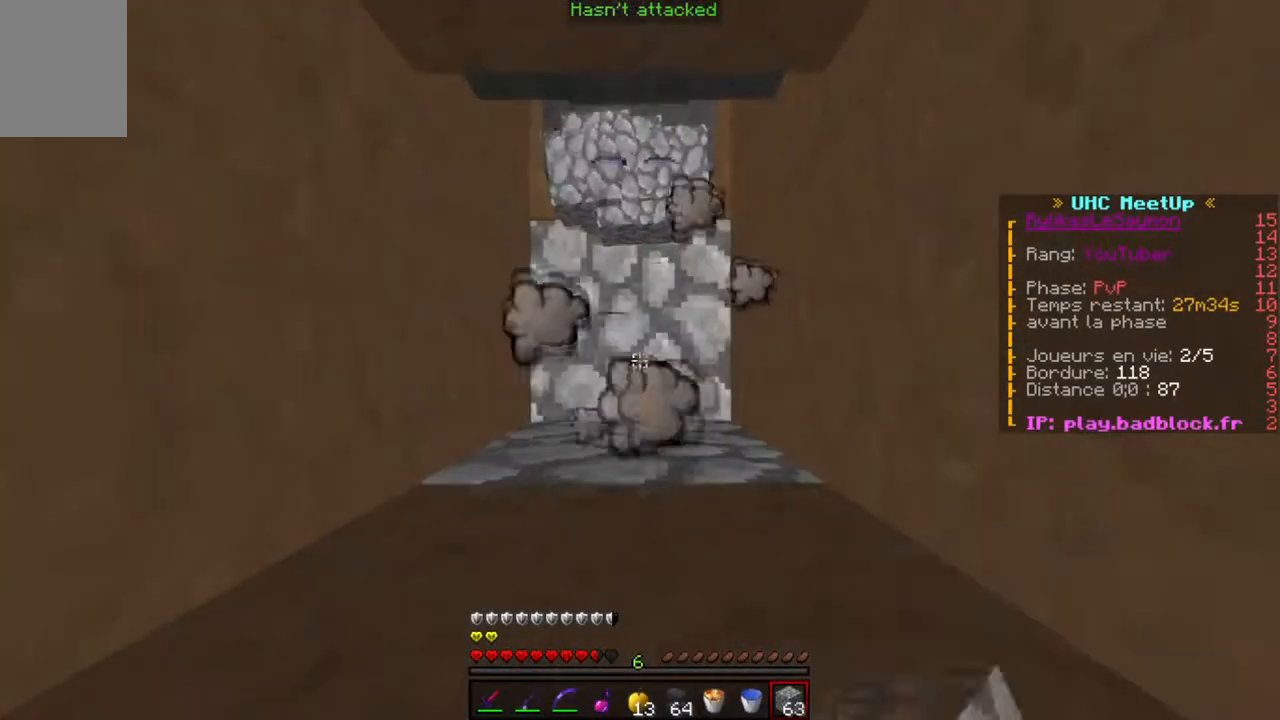
{"keys": [], "events": []}
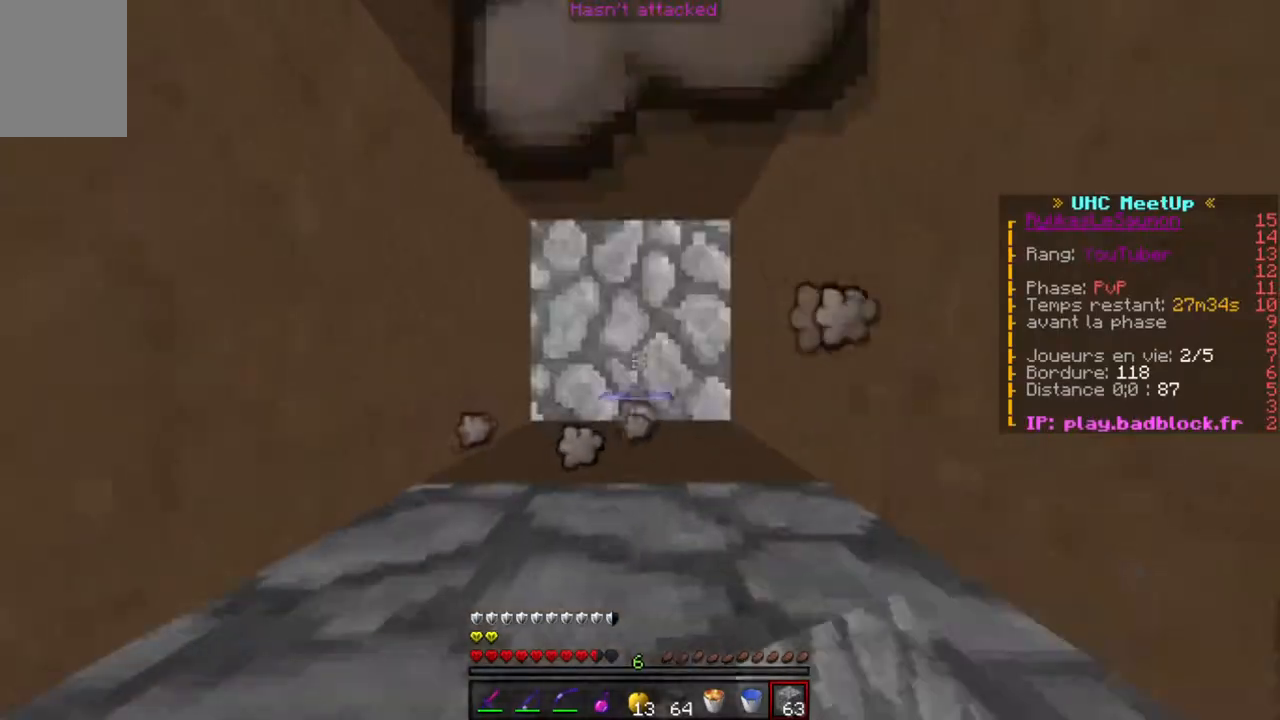
{"keys": [], "events": []}
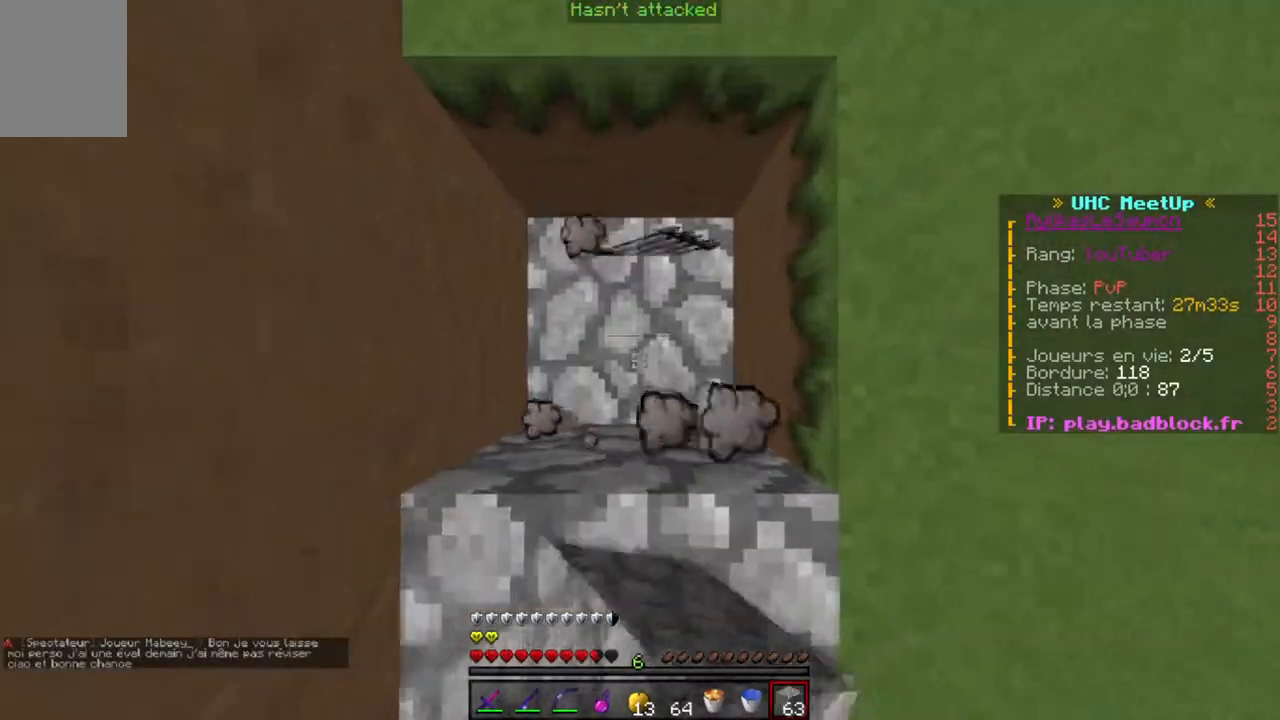
{"keys": ["w"], "events": [[500, "w", "down"]]}
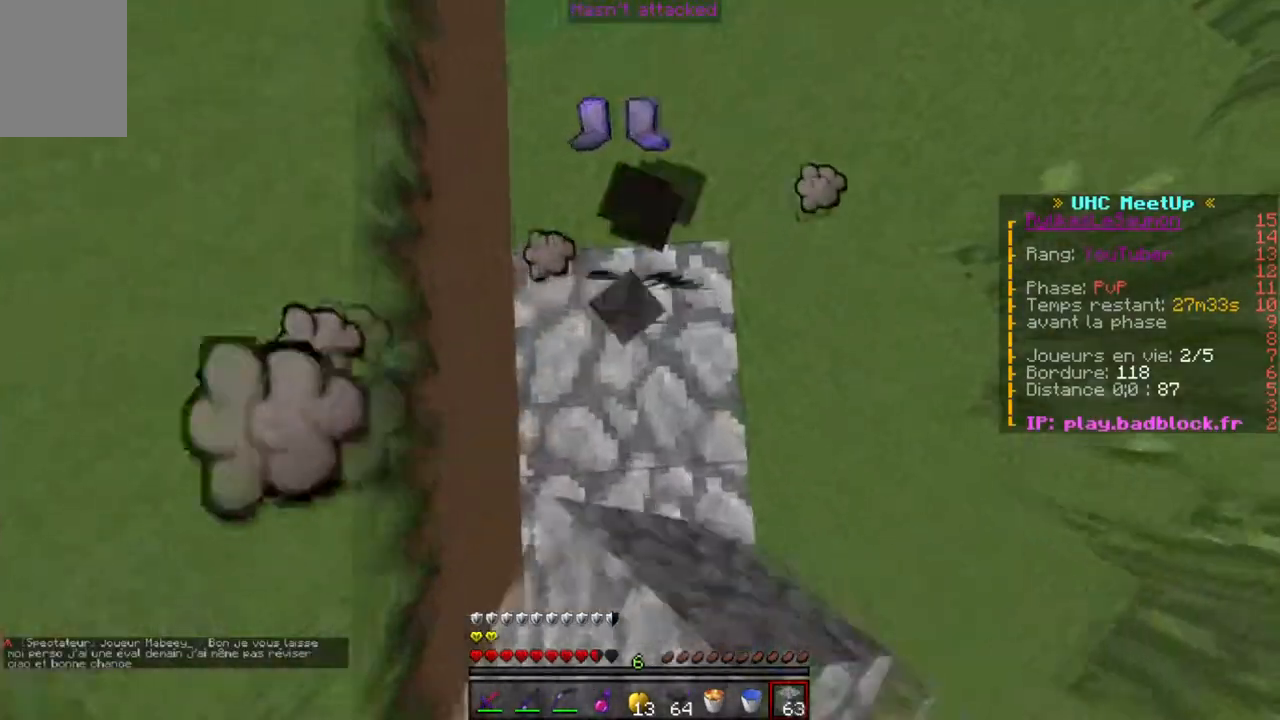
{"keys": ["a", "w"], "events": [[117, "d", "down"], [301, "d", "up"], [501, "a", "down"]]}